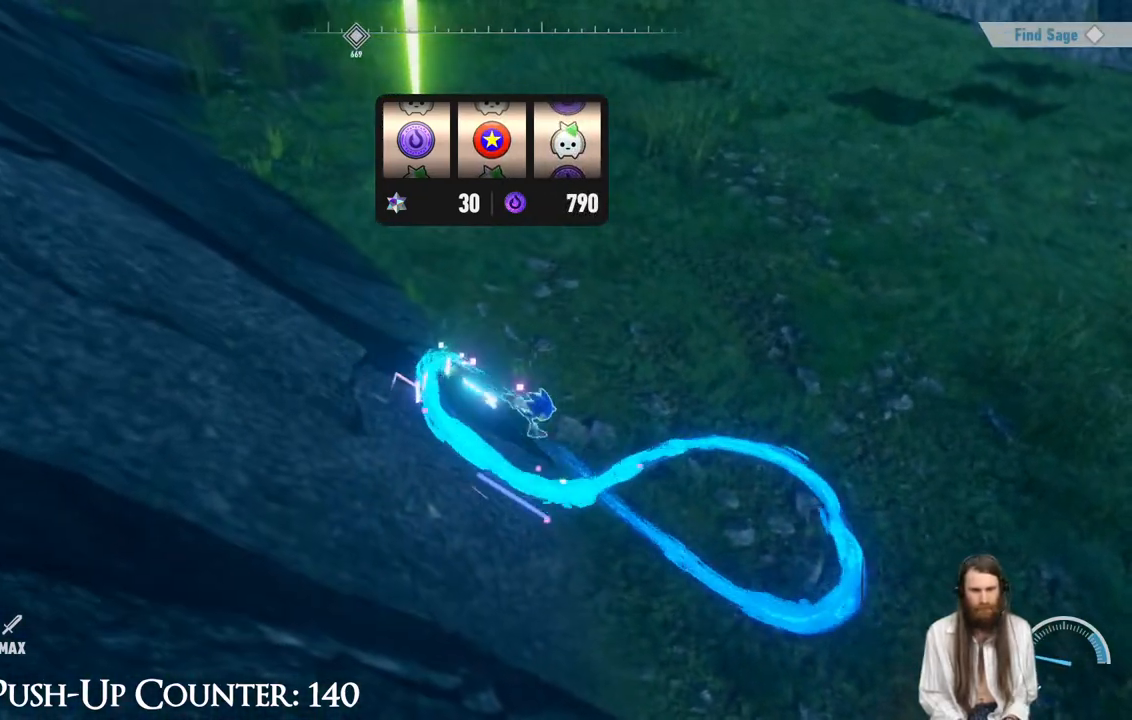
Gameplay with a controller (Xbox layout); each line is a JSON object with the inputs held at the frame after it. "events" lists button and stick changes between this image and that frame as [ms after this image, input, new state], when the widget could be followed in between. Not read: L3 R1.
{"buttons": [], "left_stick": "up-left", "right_stick": "center", "events": [[183, "Y", "up"], [300, "left_stick", "up-right"], [467, "left_stick", "up-left"]]}
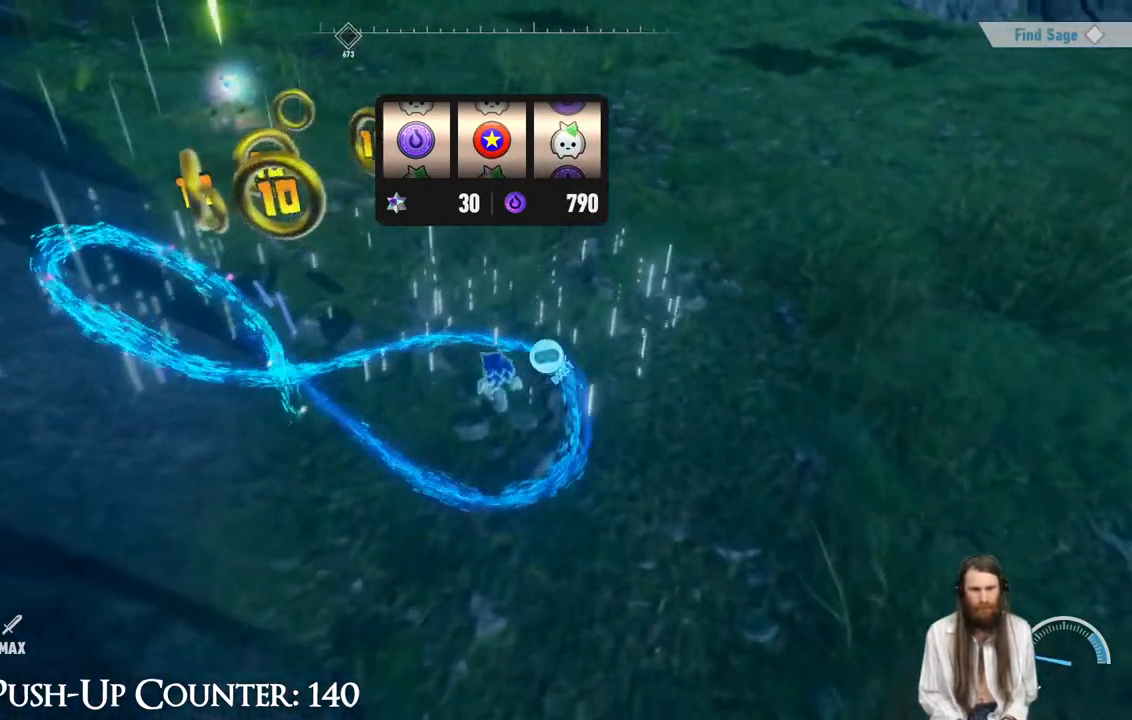
{"buttons": ["R2"], "left_stick": "up-right", "right_stick": "center", "events": [[50, "right_stick", "left"], [200, "right_stick", "center"], [233, "left_stick", "up"], [417, "R2", "down"], [417, "left_stick", "up-right"]]}
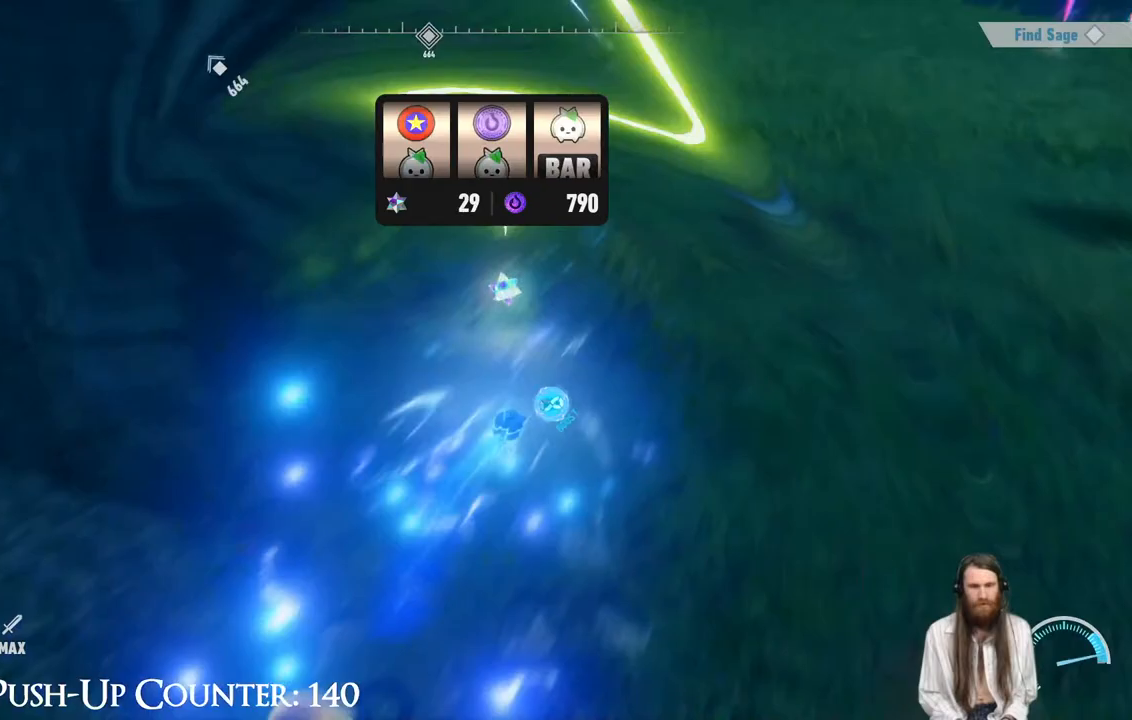
{"buttons": ["R2"], "left_stick": "up-right", "right_stick": "center", "events": [[33, "left_stick", "up"], [167, "right_stick", "up"], [317, "right_stick", "center"], [367, "left_stick", "up-right"]]}
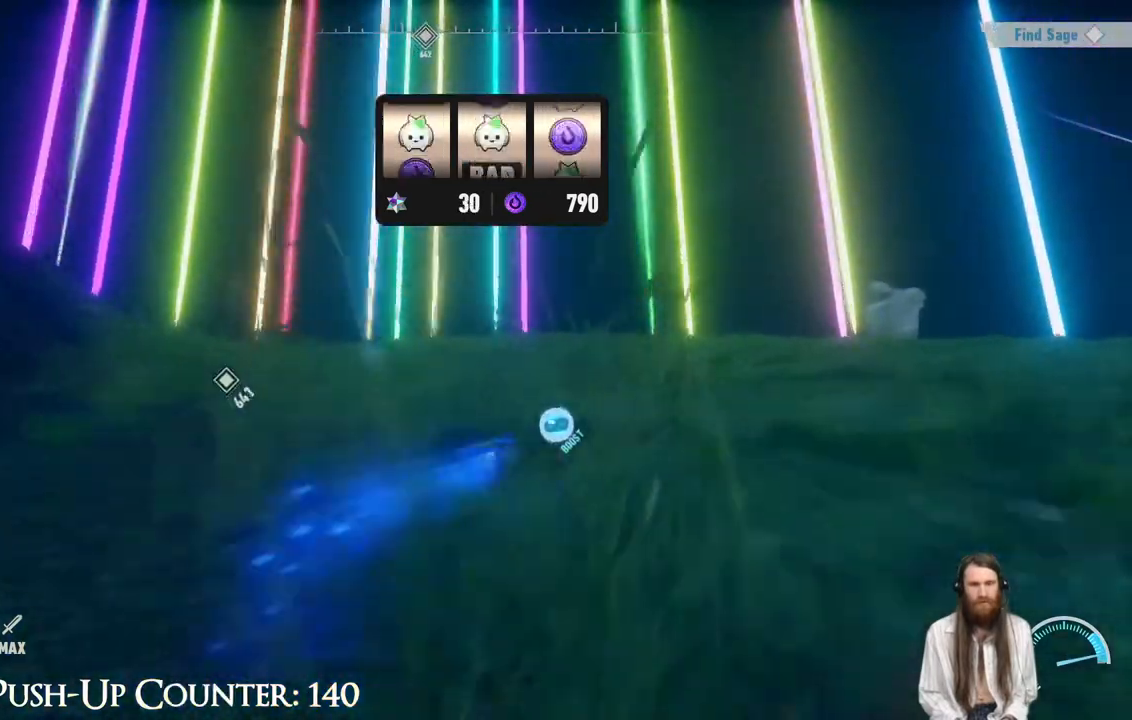
{"buttons": ["R2"], "left_stick": "left", "right_stick": "center", "events": [[117, "left_stick", "up"], [217, "left_stick", "up-left"], [300, "right_stick", "down-left"], [333, "left_stick", "left"], [433, "right_stick", "center"]]}
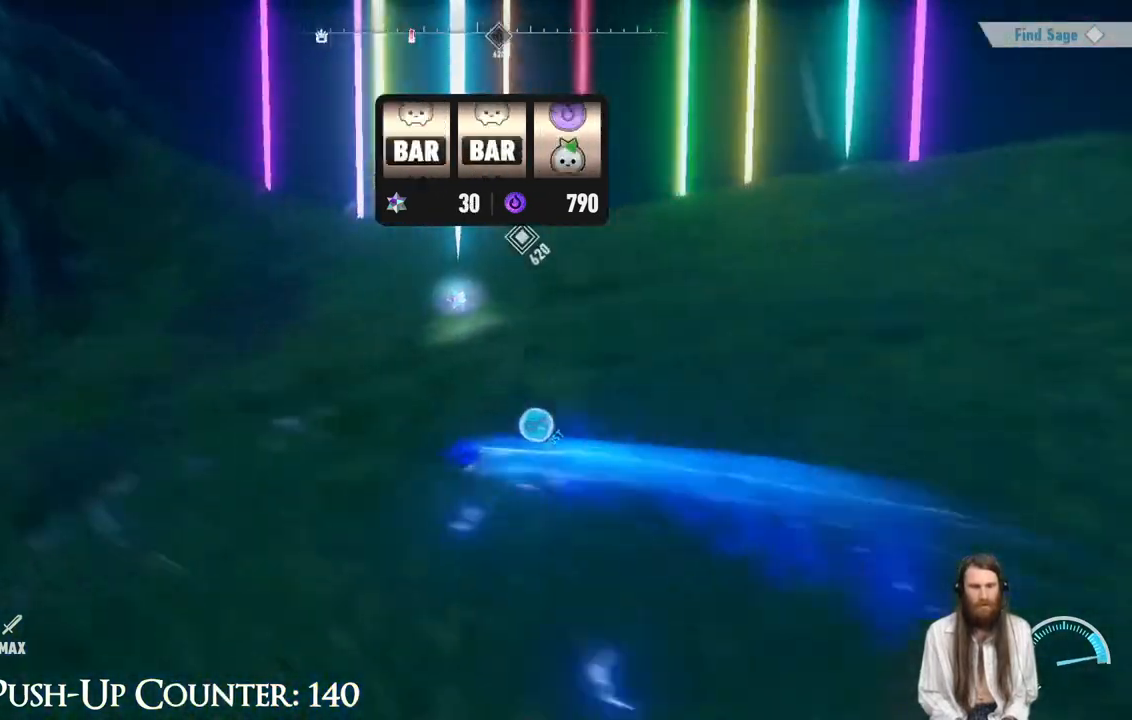
{"buttons": ["R2"], "left_stick": "up-right", "right_stick": "center", "events": [[83, "left_stick", "up-right"], [183, "right_stick", "right"], [450, "right_stick", "center"]]}
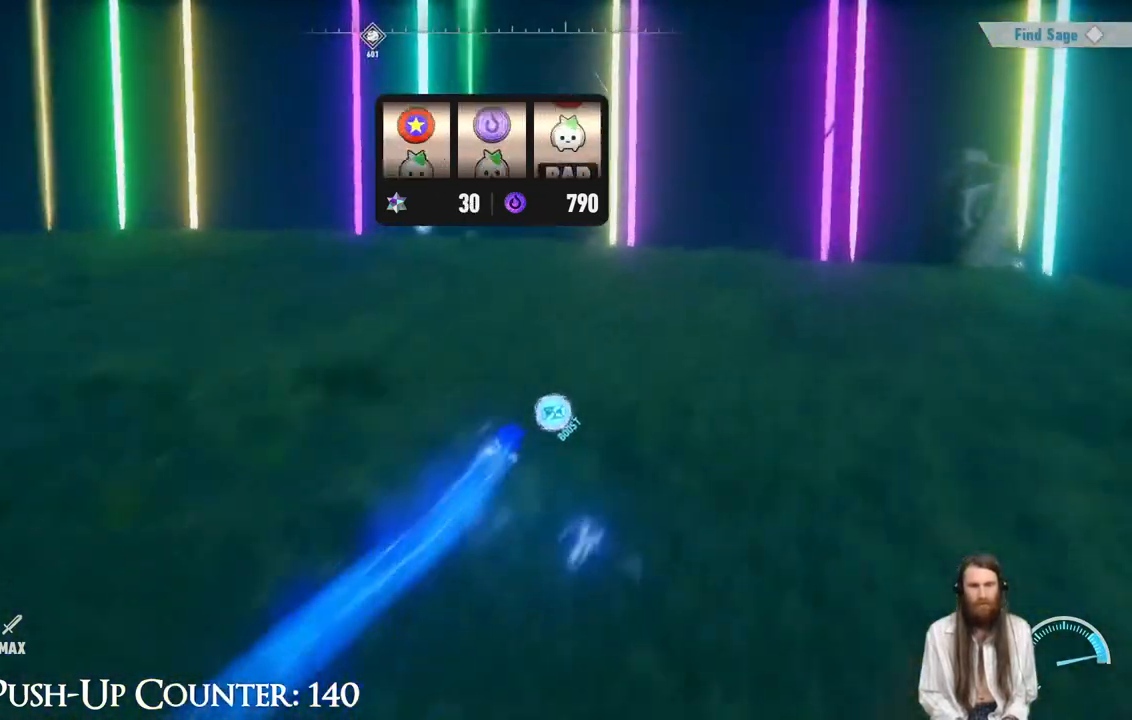
{"buttons": ["R2"], "left_stick": "up-left", "right_stick": "center", "events": [[50, "left_stick", "up-left"]]}
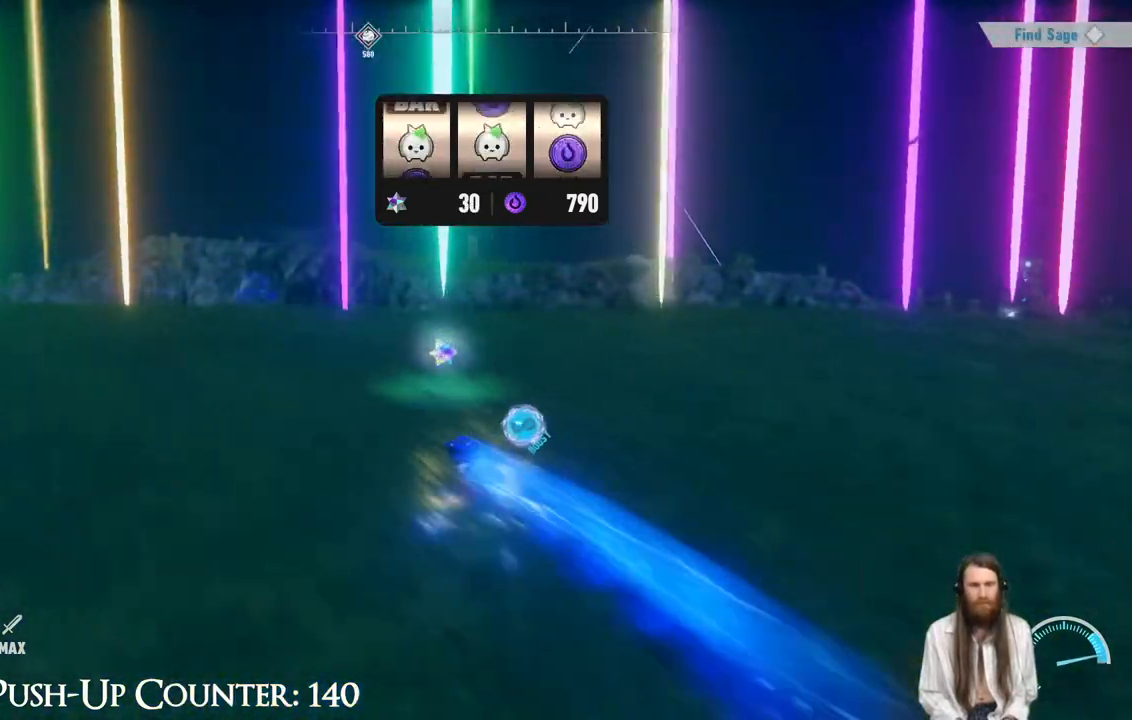
{"buttons": ["R2"], "left_stick": "up-right", "right_stick": "center", "events": [[50, "left_stick", "up"], [200, "left_stick", "up-right"], [233, "right_stick", "right"], [417, "right_stick", "center"]]}
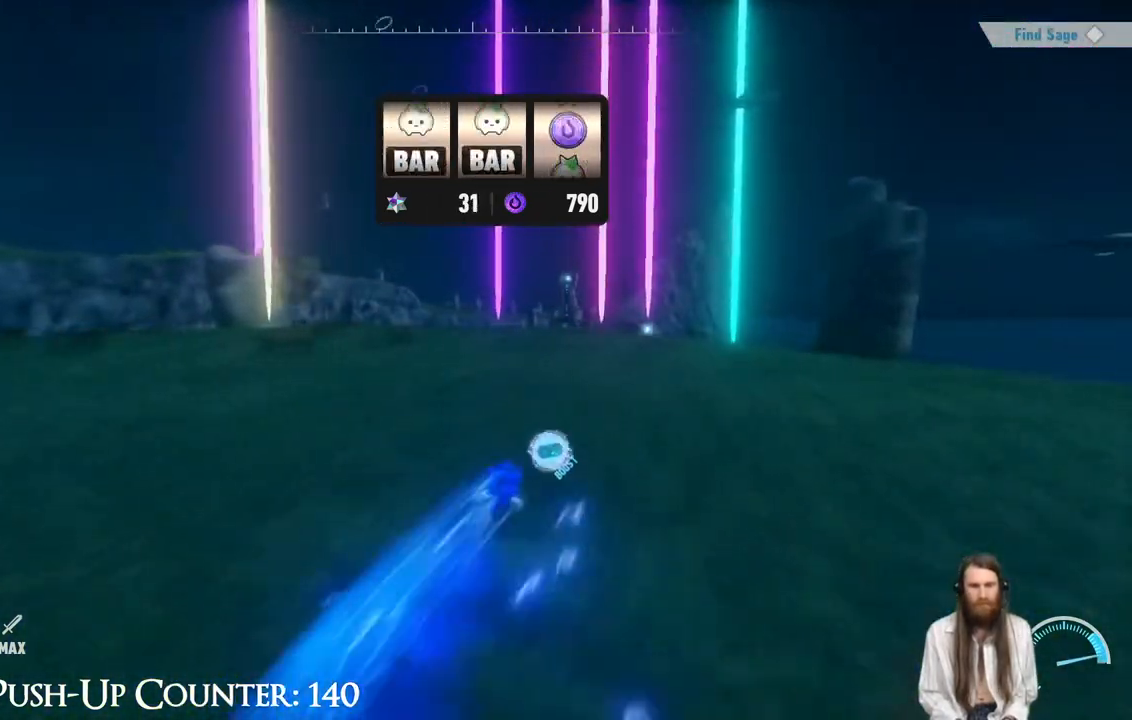
{"buttons": ["R2"], "left_stick": "up", "right_stick": "center", "events": [[233, "right_stick", "right"], [383, "right_stick", "center"], [467, "left_stick", "up"]]}
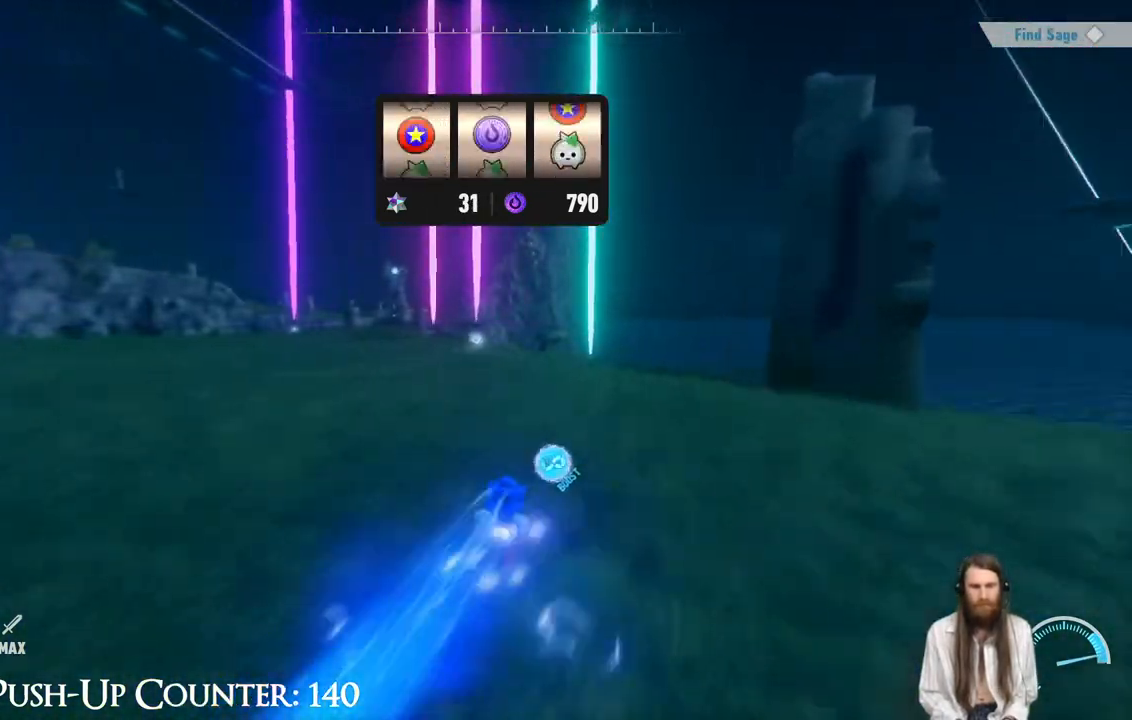
{"buttons": ["R2"], "left_stick": "up", "right_stick": "center", "events": []}
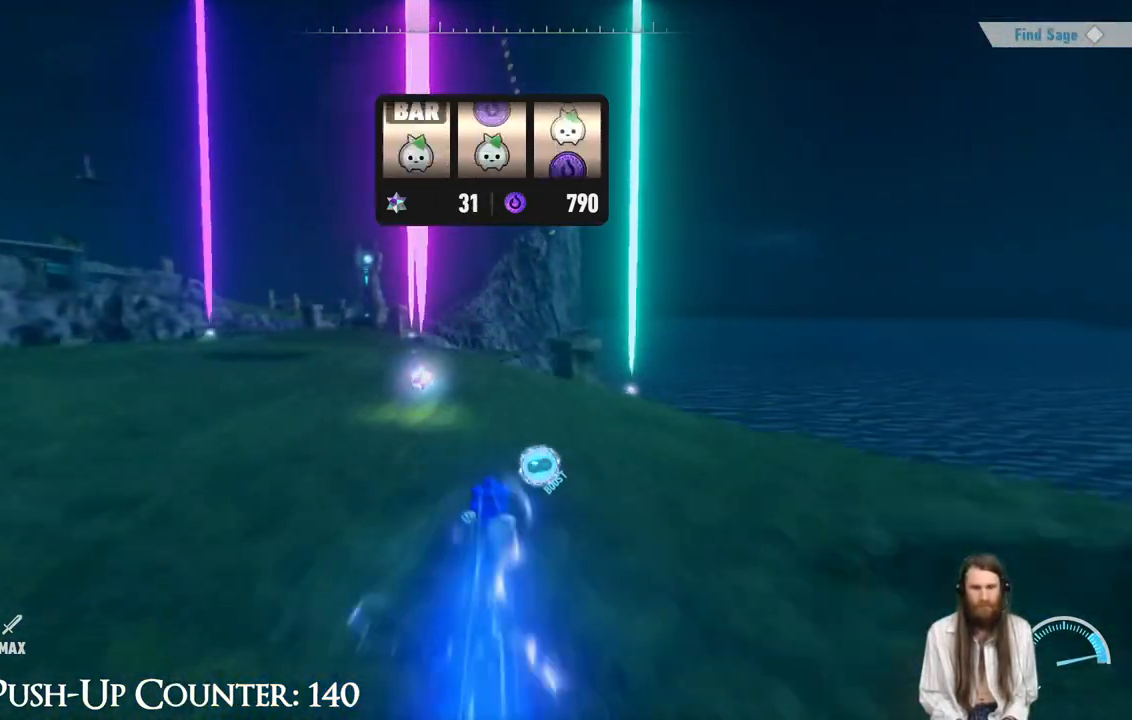
{"buttons": ["R2"], "left_stick": "up-right", "right_stick": "center", "events": [[117, "left_stick", "up-right"], [233, "right_stick", "right"], [300, "right_stick", "center"]]}
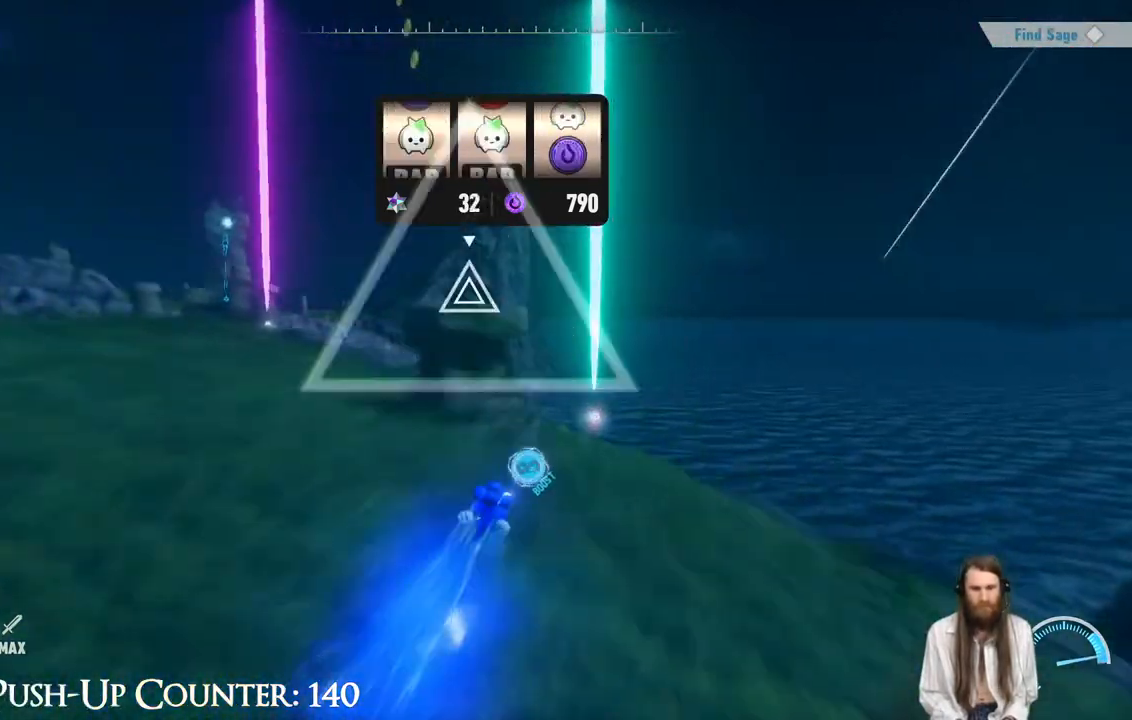
{"buttons": ["R2"], "left_stick": "up", "right_stick": "left", "events": [[183, "left_stick", "up"], [483, "right_stick", "left"]]}
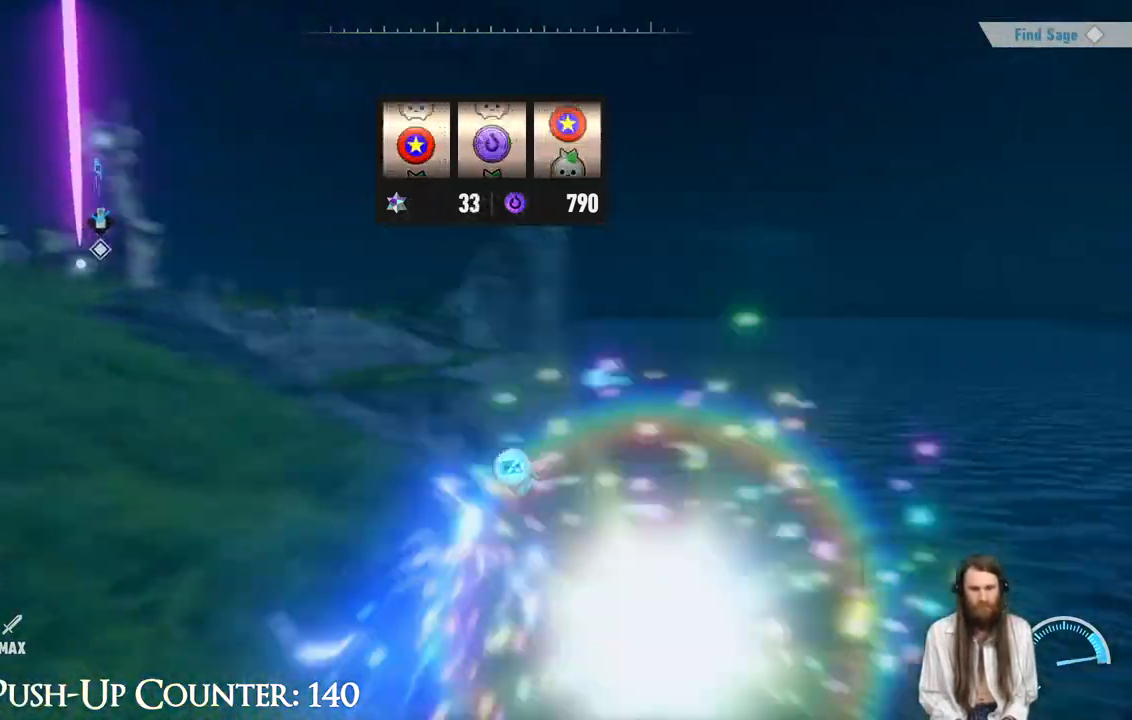
{"buttons": ["R2"], "left_stick": "up-left", "right_stick": "center", "events": [[117, "right_stick", "center"], [133, "left_stick", "up-left"], [250, "right_stick", "left"], [350, "right_stick", "center"]]}
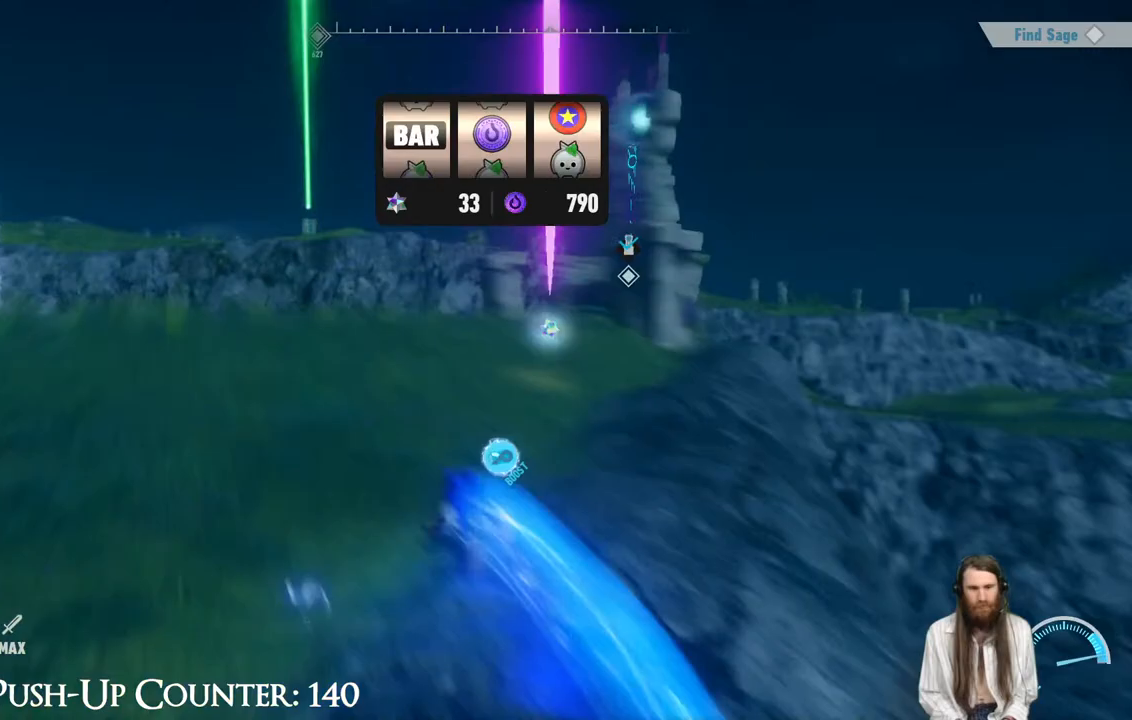
{"buttons": [], "left_stick": "right", "right_stick": "center", "events": [[250, "left_stick", "up-right"], [283, "right_stick", "down-right"], [317, "left_stick", "right"], [467, "right_stick", "center"], [500, "R2", "up"]]}
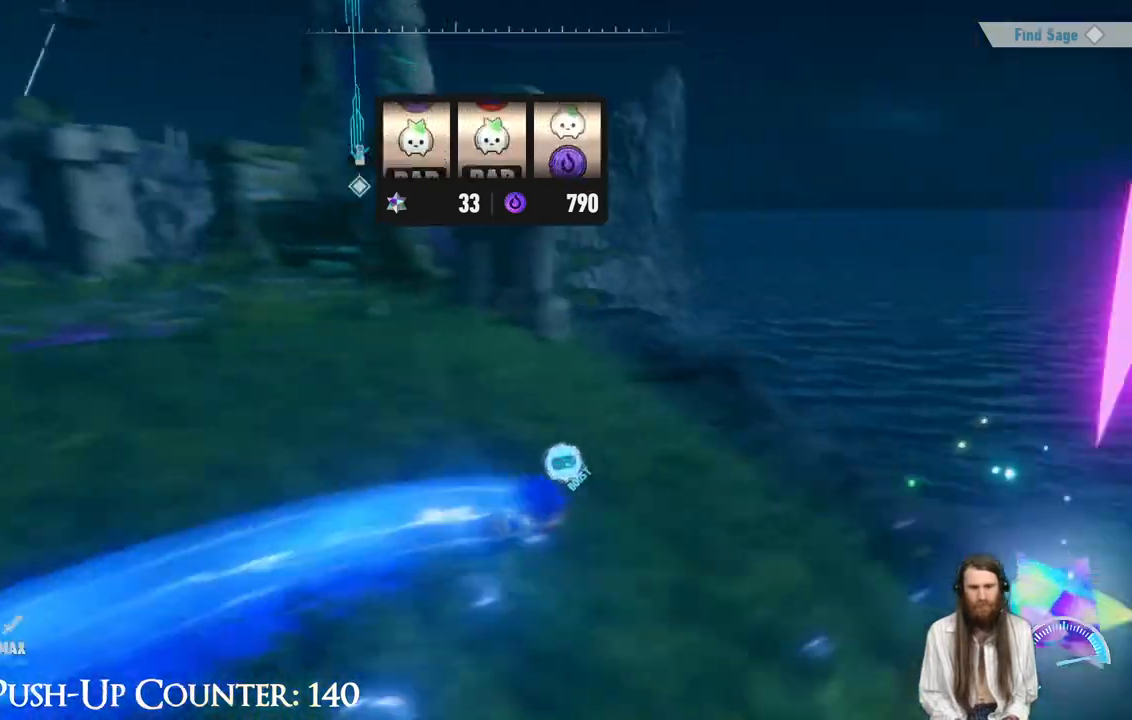
{"buttons": [], "left_stick": "up-right", "right_stick": "center", "events": [[67, "left_stick", "down"], [150, "left_stick", "down-left"], [217, "right_stick", "left"], [267, "left_stick", "left"], [400, "left_stick", "up"], [433, "right_stick", "center"], [467, "left_stick", "up-right"]]}
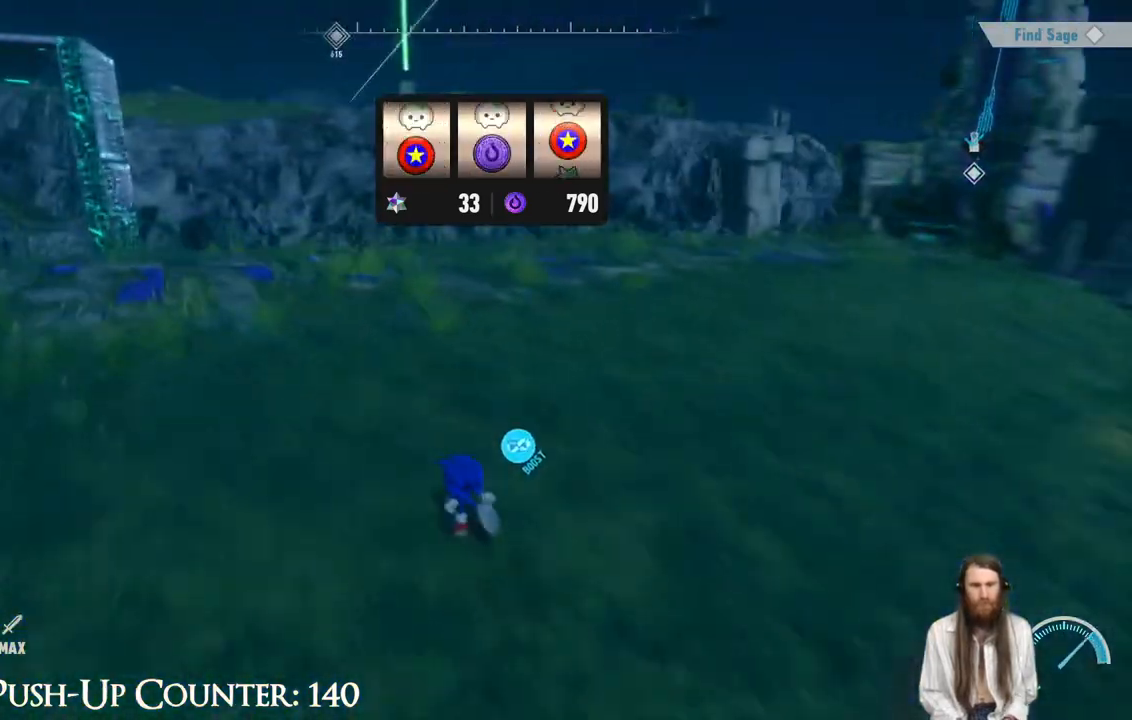
{"buttons": [], "left_stick": "up-left", "right_stick": "up", "events": [[67, "left_stick", "right"], [67, "right_stick", "right"], [217, "right_stick", "center"], [267, "left_stick", "up-right"], [433, "right_stick", "up"], [500, "left_stick", "up-left"]]}
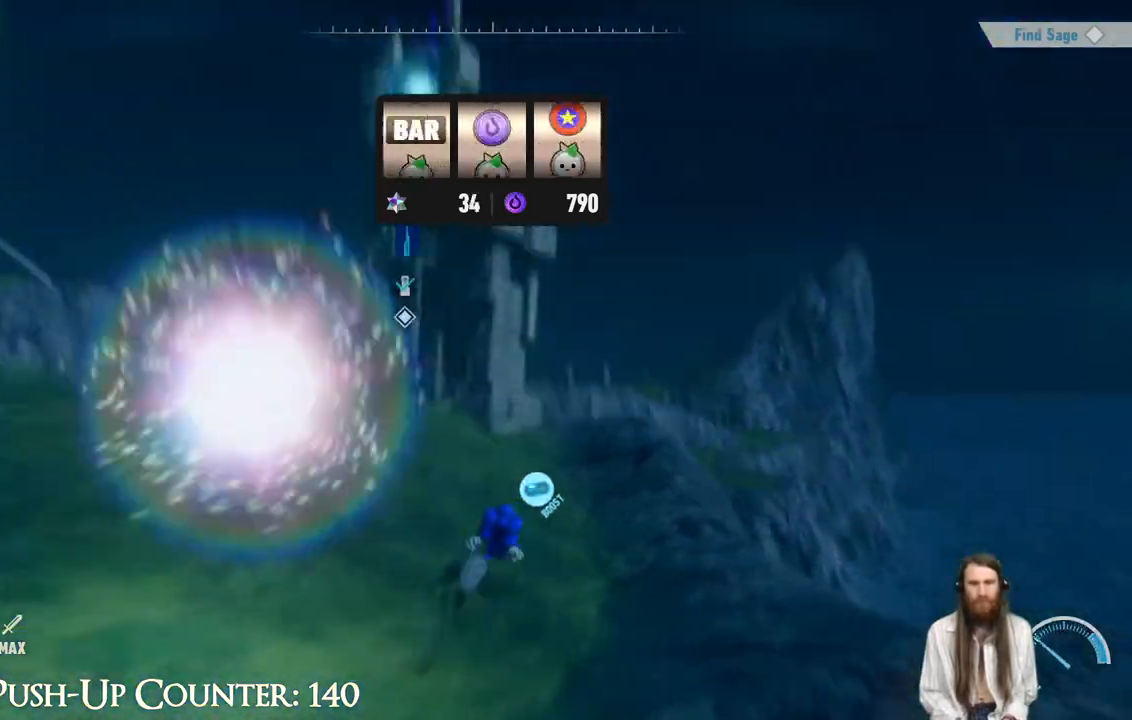
{"buttons": ["A"], "left_stick": "up", "right_stick": "center", "events": [[50, "left_stick", "left"], [117, "right_stick", "center"], [233, "left_stick", "up-left"], [283, "right_stick", "down-right"], [383, "right_stick", "center"], [400, "left_stick", "up"], [483, "A", "down"]]}
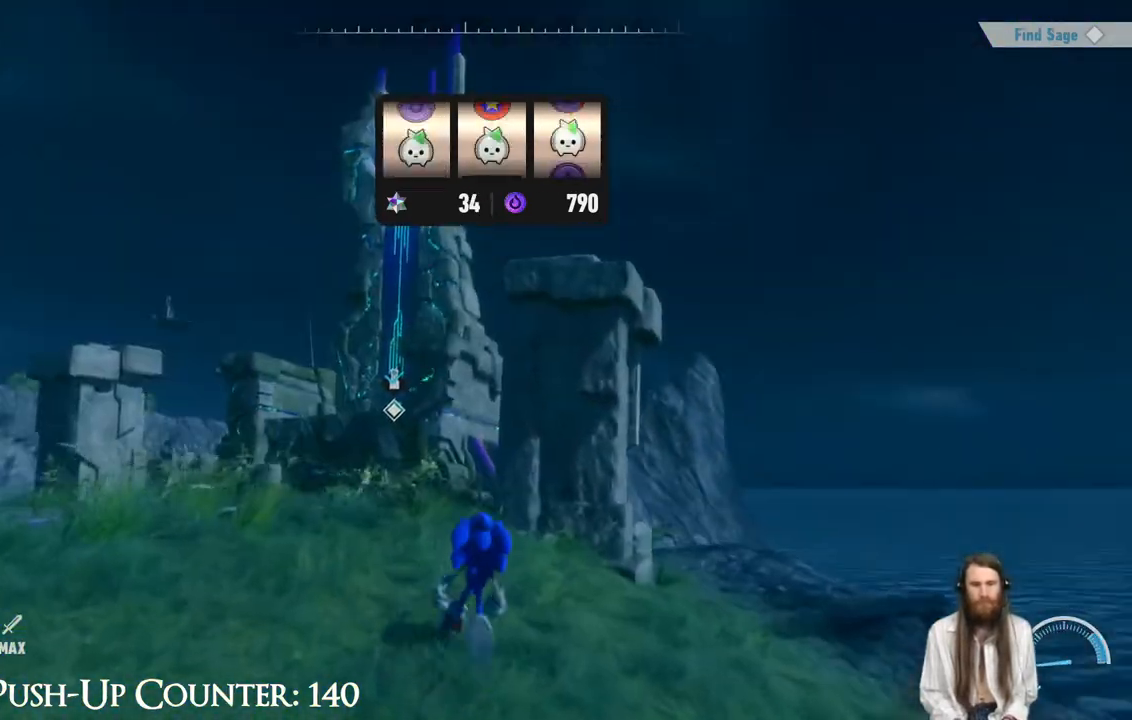
{"buttons": ["A"], "left_stick": "up-left", "right_stick": "center", "events": [[33, "left_stick", "up-left"]]}
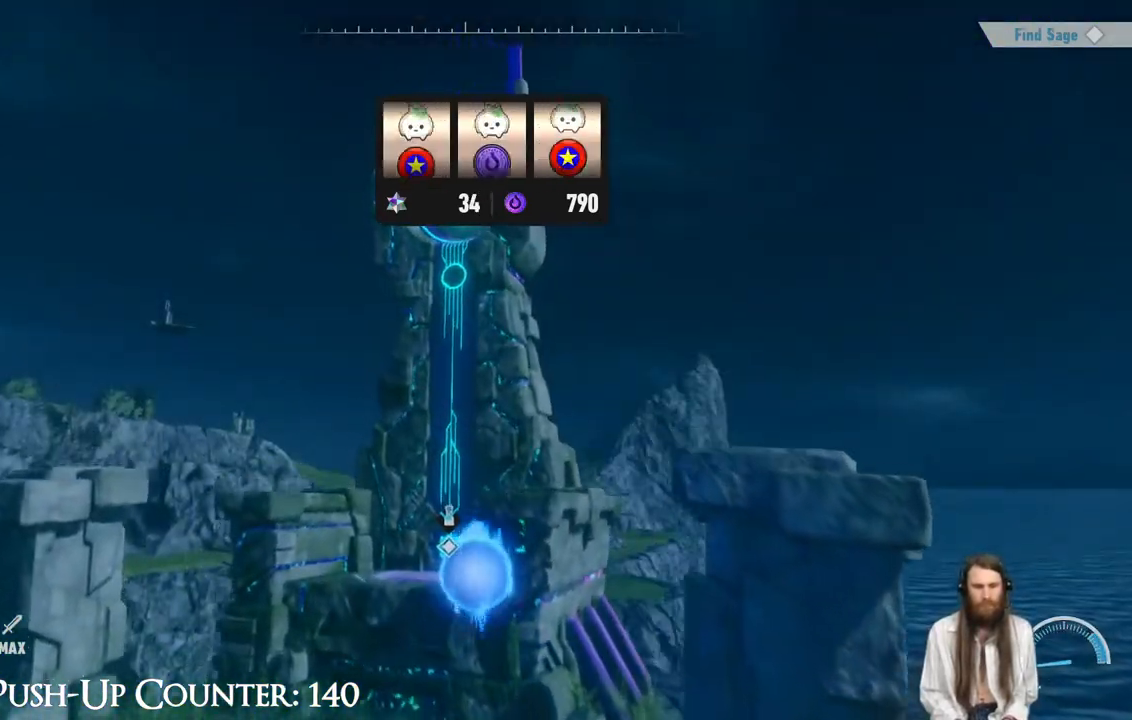
{"buttons": [], "left_stick": "up-left", "right_stick": "center", "events": [[400, "A", "up"]]}
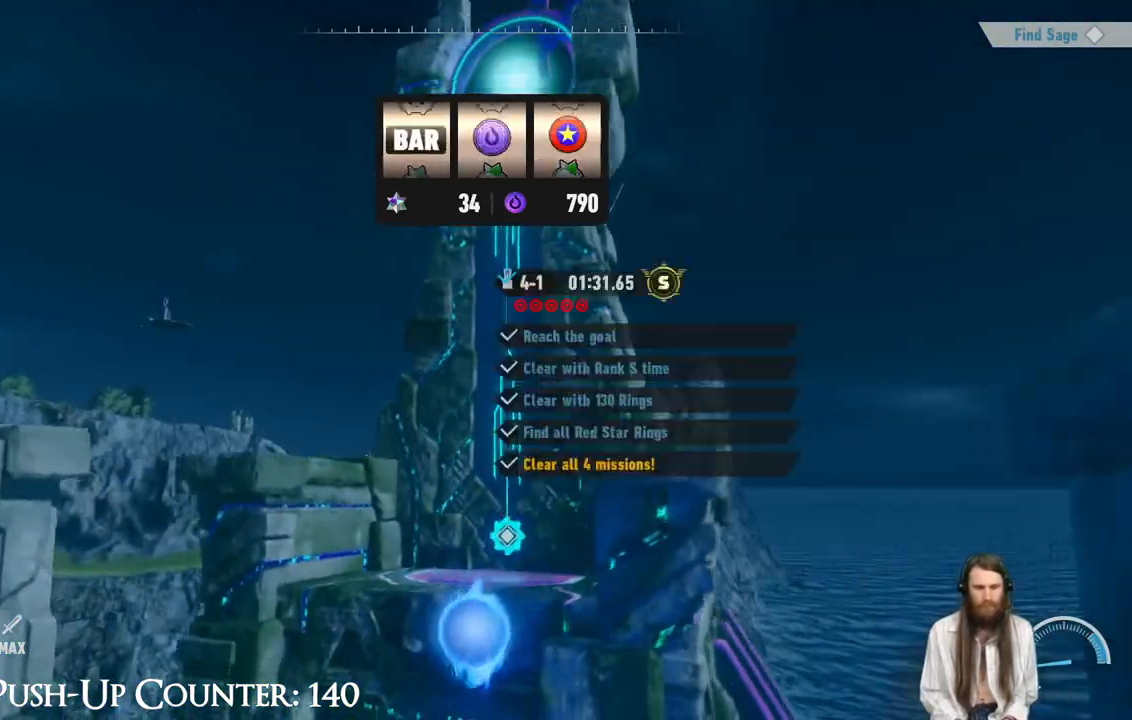
{"buttons": [], "left_stick": "up", "right_stick": "left", "events": [[50, "left_stick", "left"], [117, "right_stick", "left"], [450, "left_stick", "up"]]}
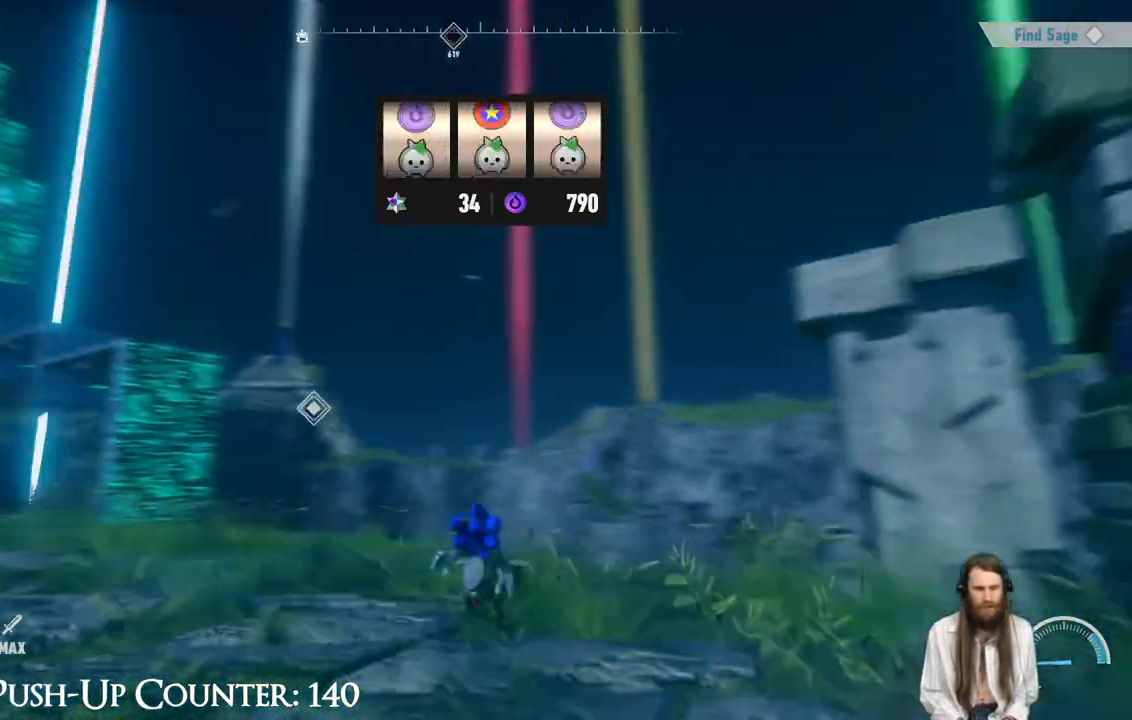
{"buttons": [], "left_stick": "up", "right_stick": "left", "events": [[17, "left_stick", "up-right"], [83, "right_stick", "center"], [167, "left_stick", "up"], [183, "right_stick", "down-left"], [317, "right_stick", "center"], [433, "right_stick", "left"]]}
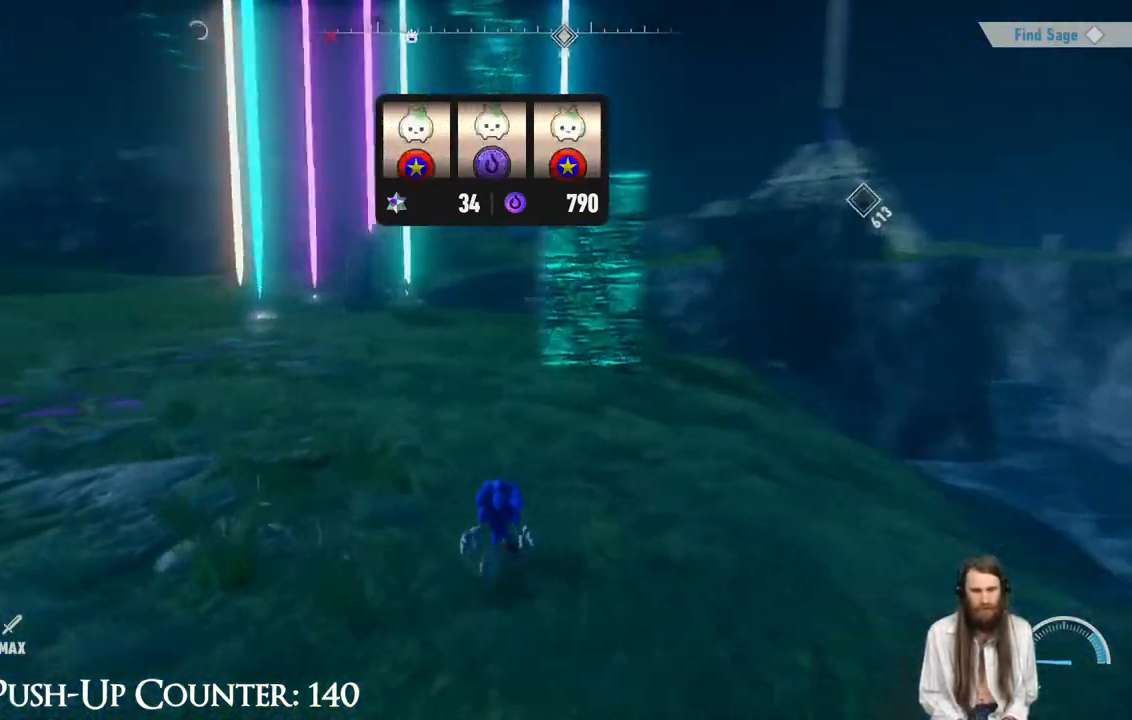
{"buttons": [], "left_stick": "up", "right_stick": "center", "events": [[67, "right_stick", "center"], [217, "R2", "down"], [367, "R2", "up"]]}
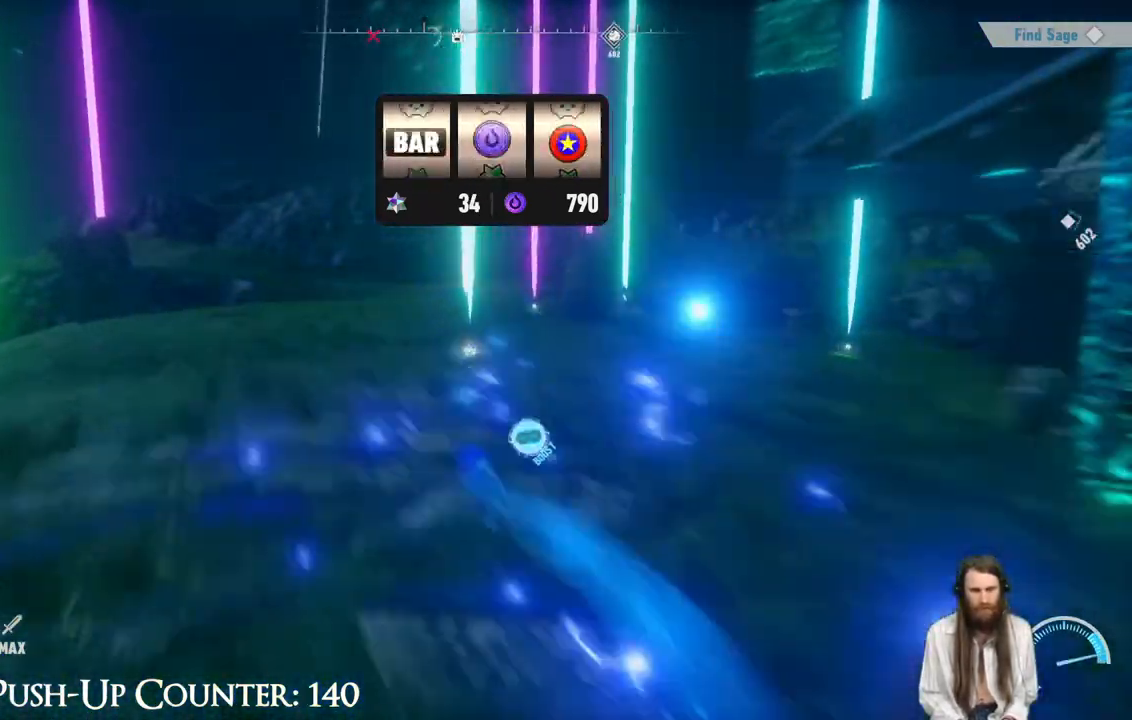
{"buttons": [], "left_stick": "up-left", "right_stick": "center", "events": [[350, "left_stick", "up-left"]]}
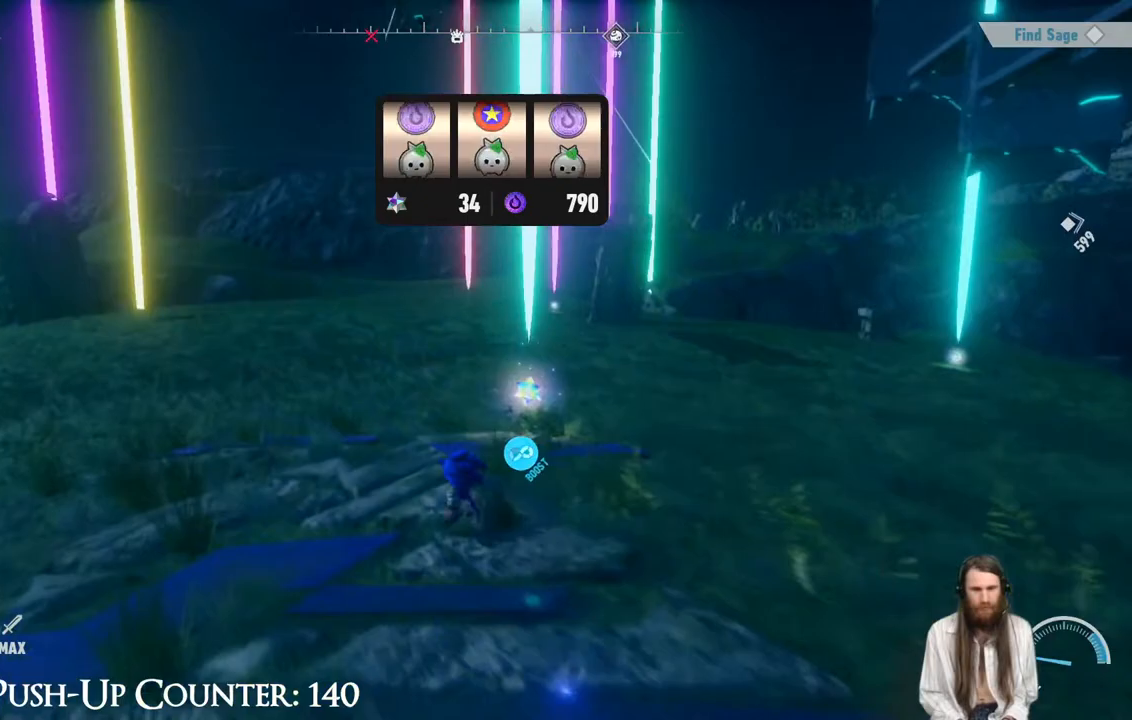
{"buttons": [], "left_stick": "up-right", "right_stick": "center", "events": [[67, "left_stick", "up"], [433, "left_stick", "up-right"]]}
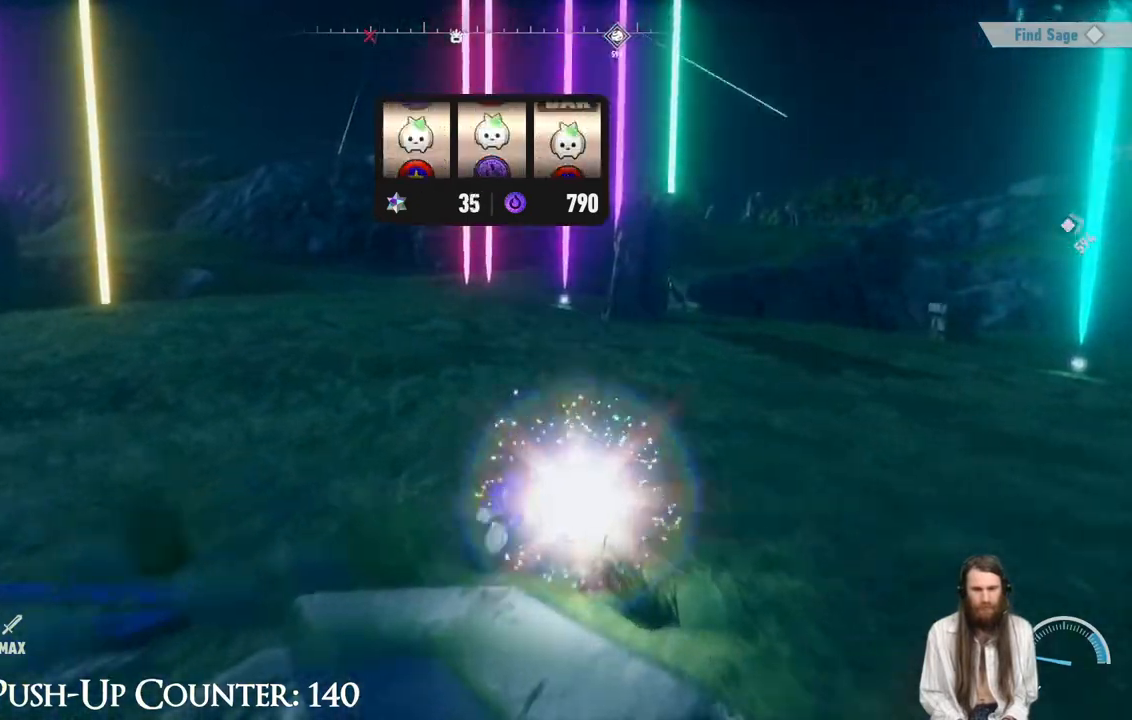
{"buttons": ["R2"], "left_stick": "up", "right_stick": "center", "events": [[50, "right_stick", "right"], [200, "right_stick", "center"], [300, "left_stick", "up"], [367, "R2", "down"]]}
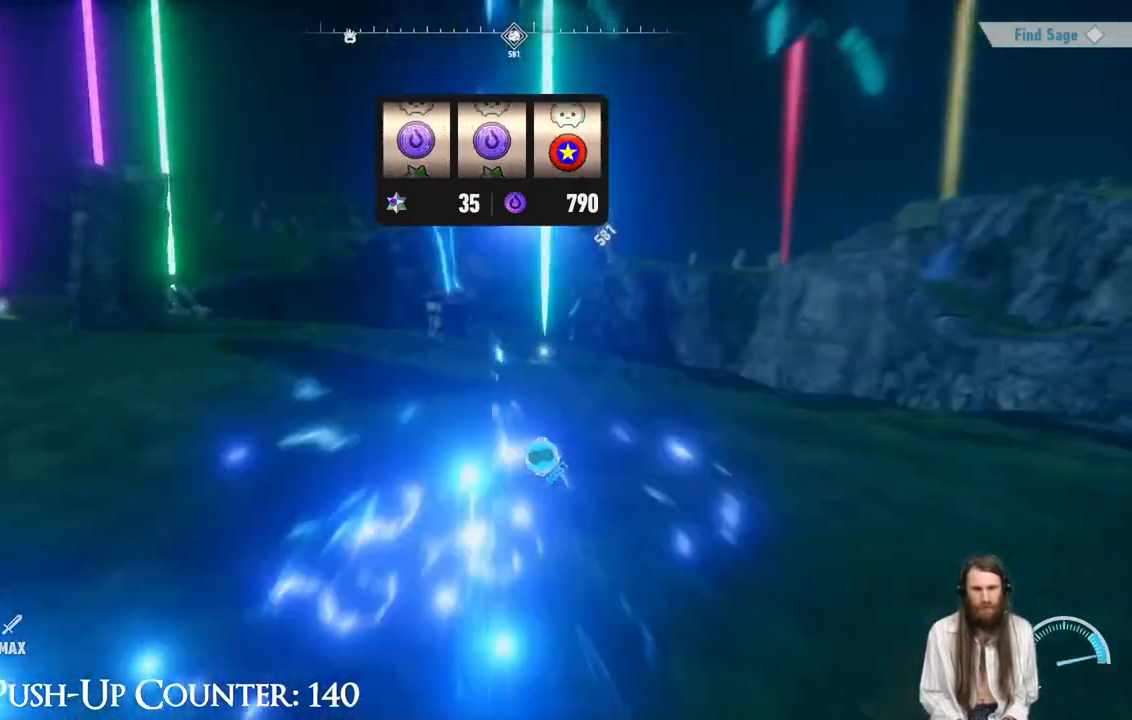
{"buttons": ["R2"], "left_stick": "up", "right_stick": "center", "events": []}
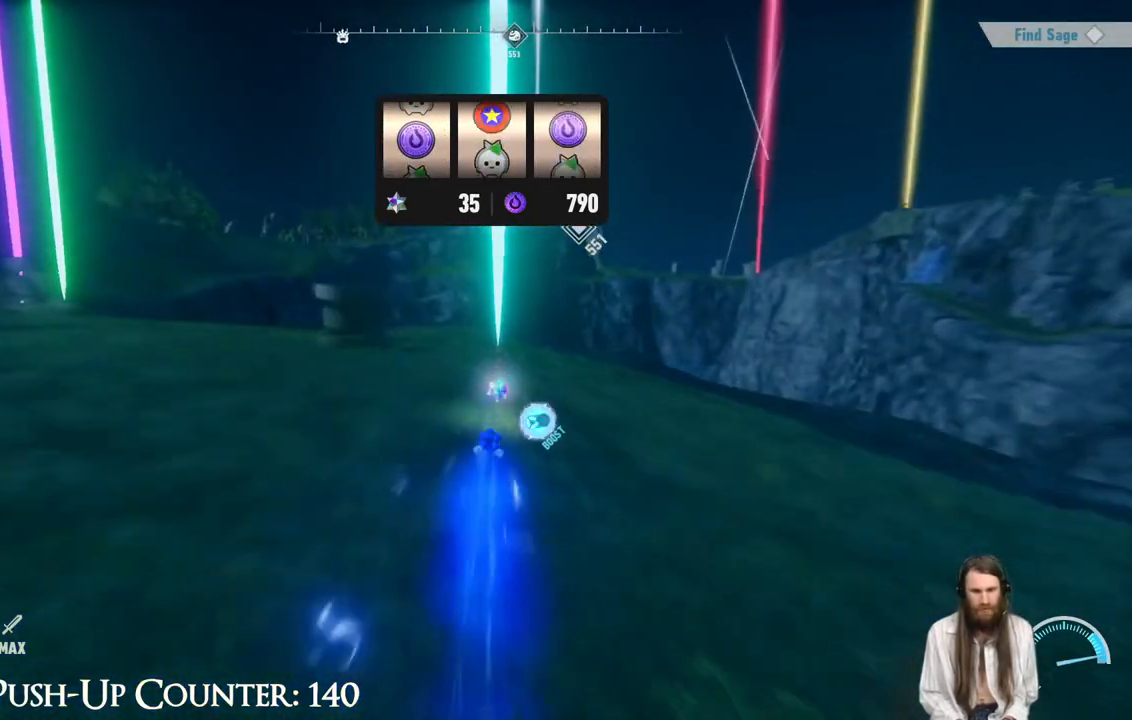
{"buttons": ["R2"], "left_stick": "up-left", "right_stick": "center", "events": [[200, "left_stick", "up-left"], [200, "right_stick", "left"], [383, "right_stick", "center"]]}
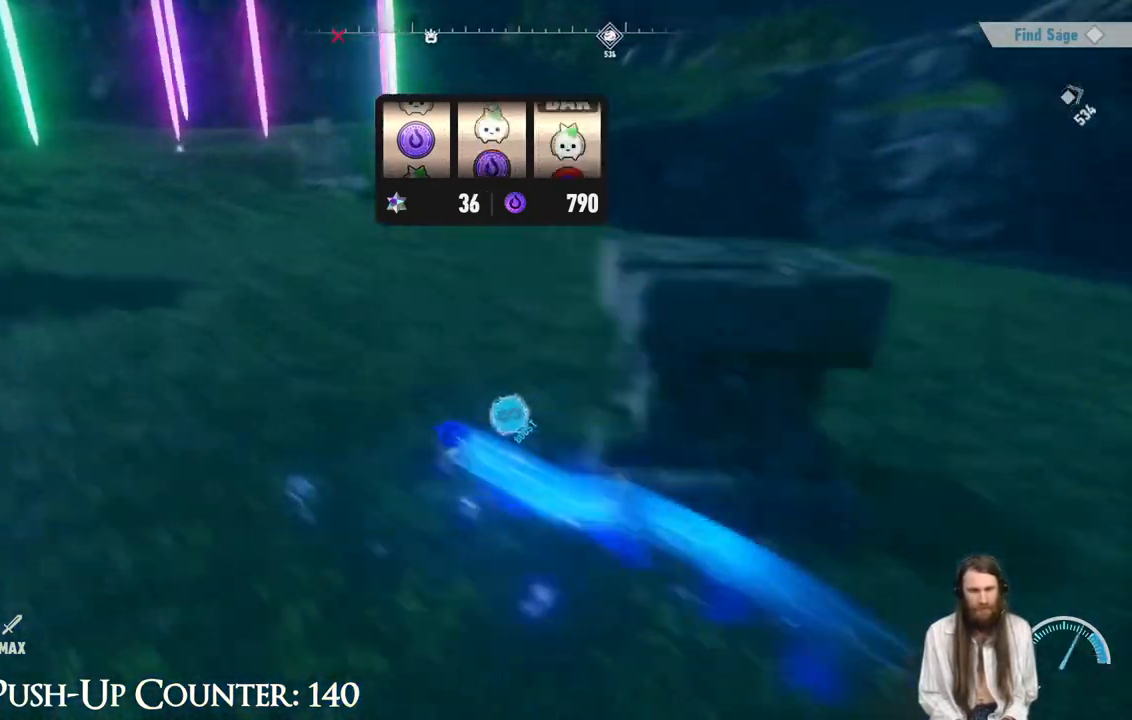
{"buttons": ["R2"], "left_stick": "up", "right_stick": "center", "events": [[50, "left_stick", "up"], [283, "left_stick", "up-right"], [367, "right_stick", "left"], [417, "left_stick", "up"], [467, "right_stick", "center"]]}
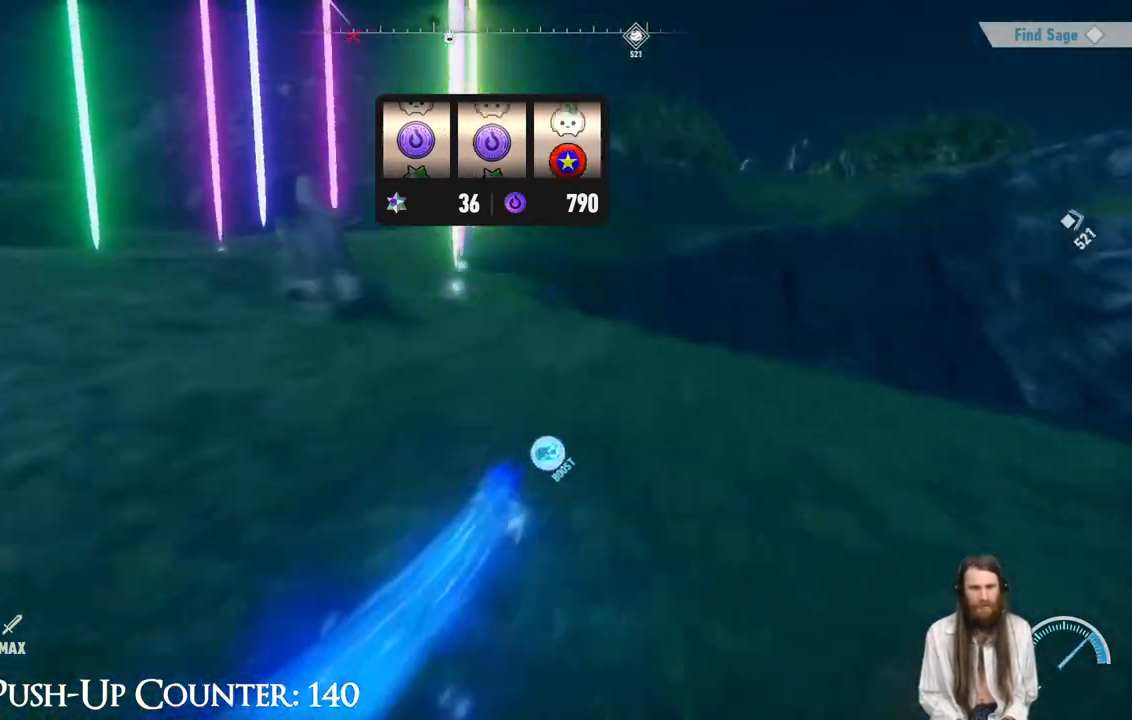
{"buttons": ["R2"], "left_stick": "up", "right_stick": "center", "events": [[217, "right_stick", "up"], [300, "right_stick", "center"]]}
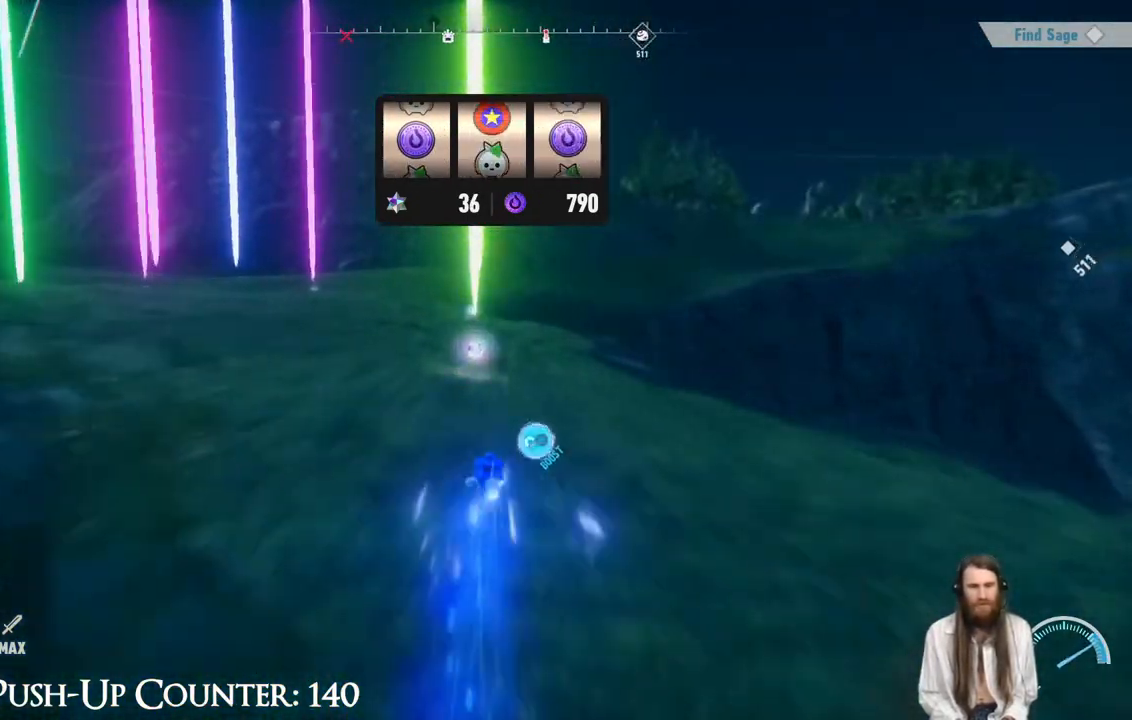
{"buttons": ["R2"], "left_stick": "up", "right_stick": "center", "events": []}
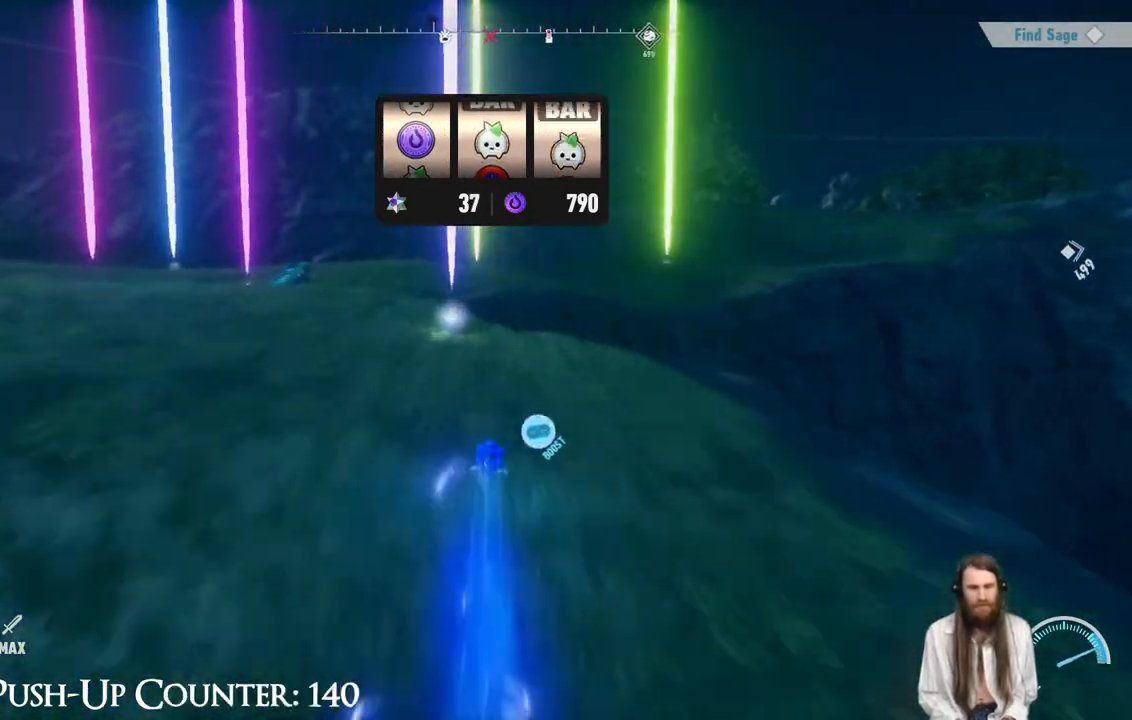
{"buttons": ["R2"], "left_stick": "up", "right_stick": "center", "events": []}
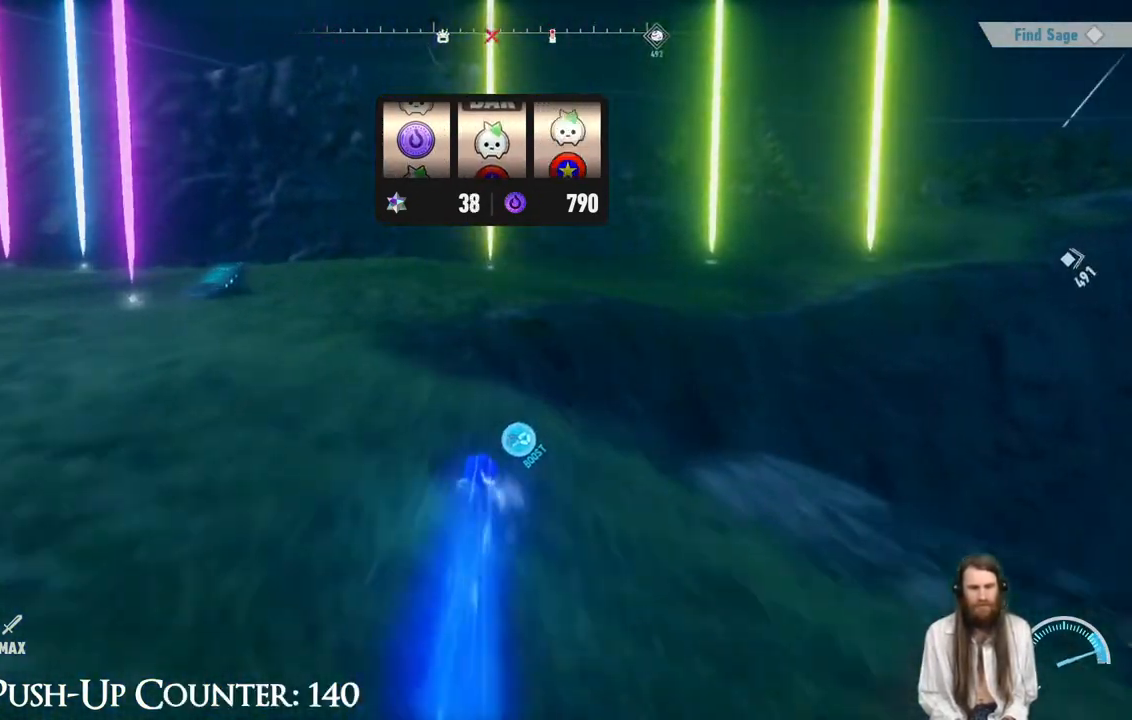
{"buttons": ["R2"], "left_stick": "up", "right_stick": "center", "events": [[117, "left_stick", "up-left"], [500, "left_stick", "up"]]}